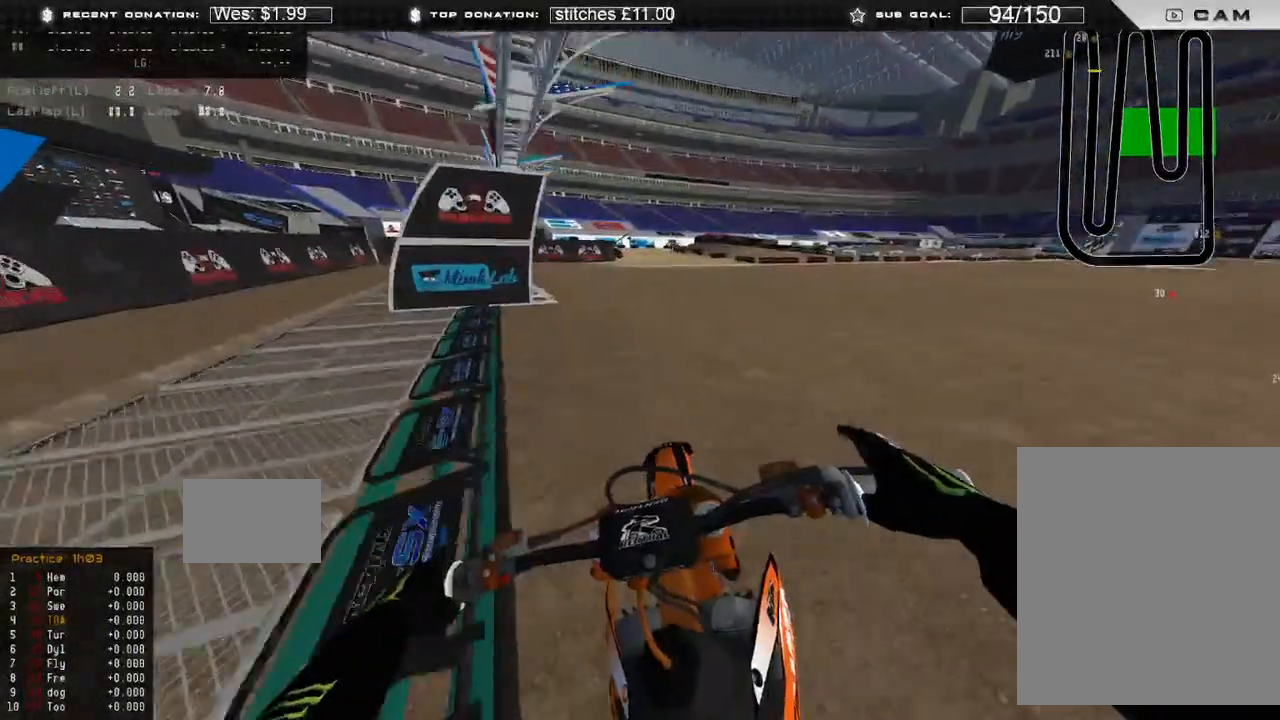
Gameplay with a controller (Xbox layout); each line is a JSON object with the inputs held at the frame after it. "events" lists button and stick changes between this image and that frame as [ms after this image, input, new state], when the widget could be followed in between. Not read: SHARE.
{"buttons": ["R2"], "left_stick": "center", "right_stick": "center", "events": [[183, "left_stick", "center"], [300, "right_stick", "center"]]}
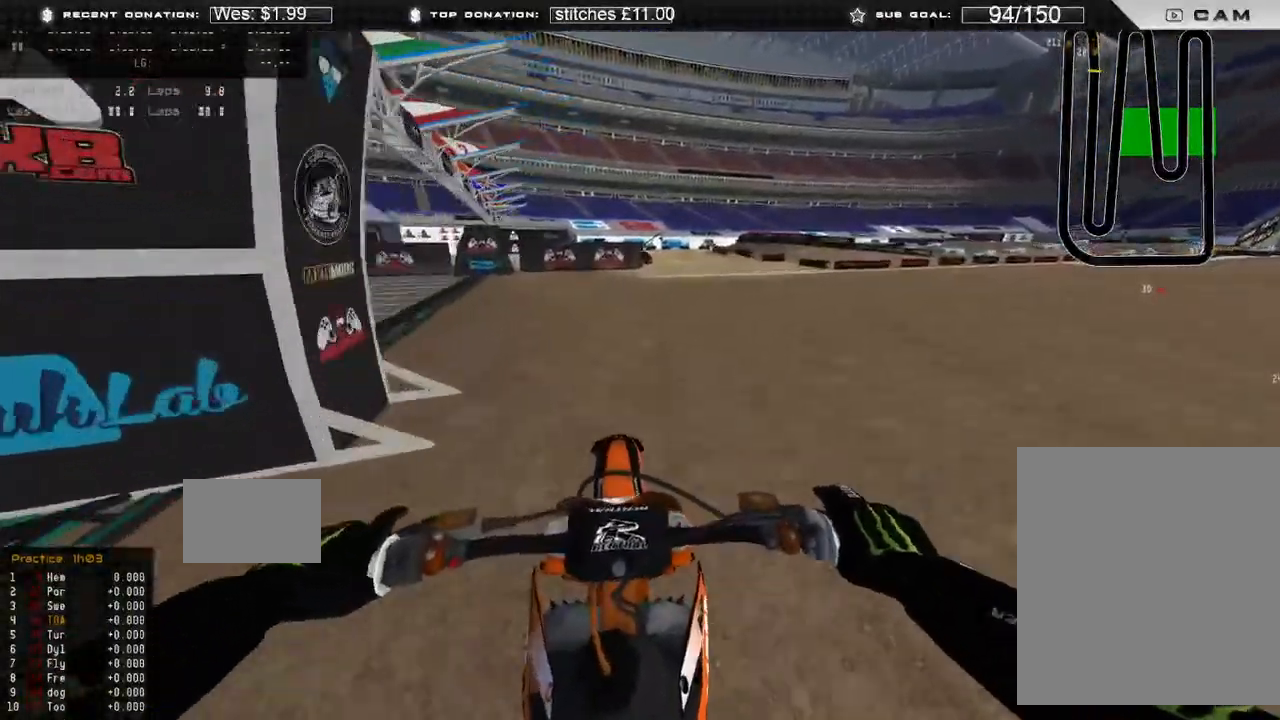
{"buttons": ["R2"], "left_stick": "center", "right_stick": "down-right", "events": [[267, "R3", "down"], [267, "right_stick", "down"], [367, "R3", "up"], [450, "right_stick", "down-right"]]}
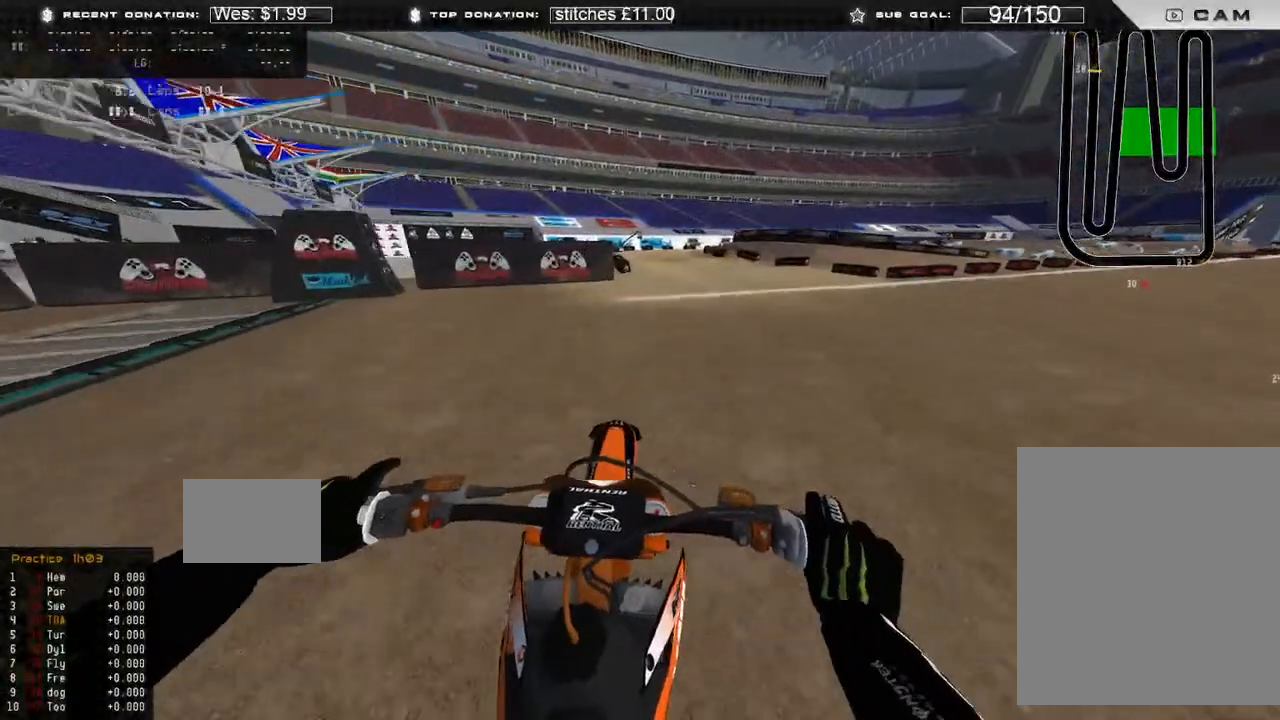
{"buttons": ["R2"], "left_stick": "up-right", "right_stick": "down", "events": [[167, "right_stick", "down"], [250, "B", "down"], [383, "B", "up"], [483, "left_stick", "up-right"]]}
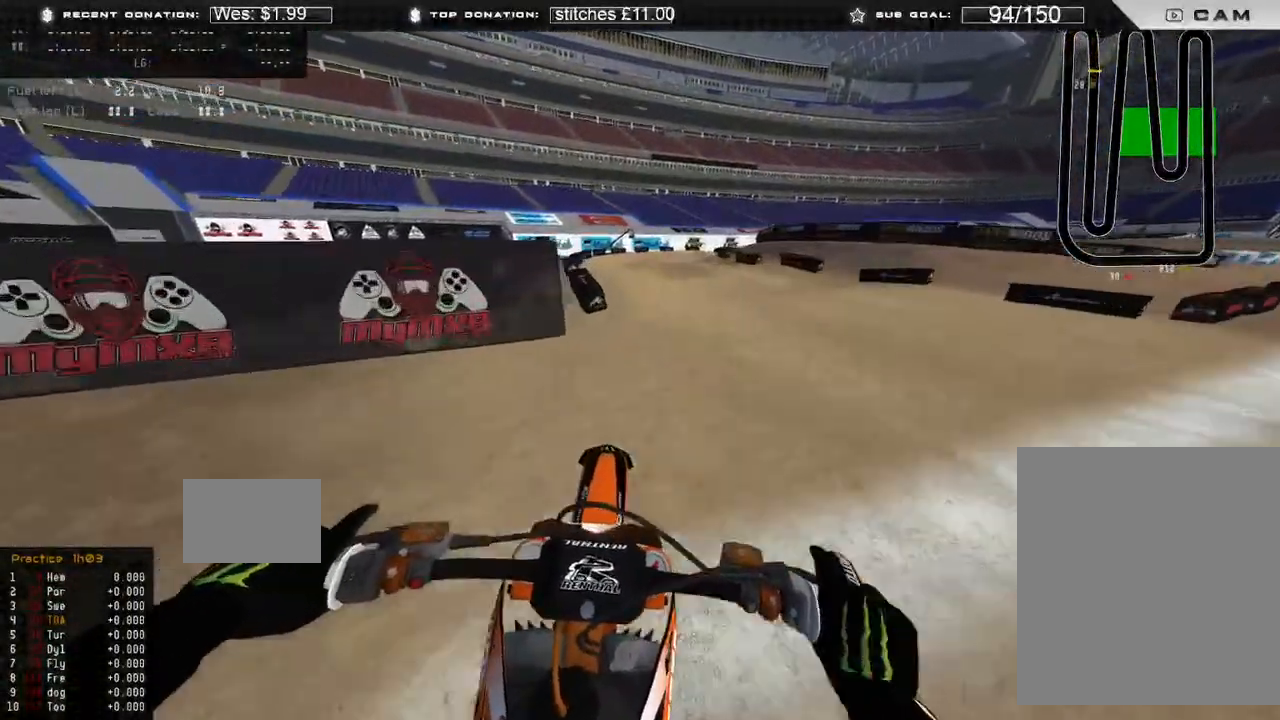
{"buttons": ["R2"], "left_stick": "up-right", "right_stick": "down-right", "events": [[200, "right_stick", "center"], [500, "right_stick", "down-right"]]}
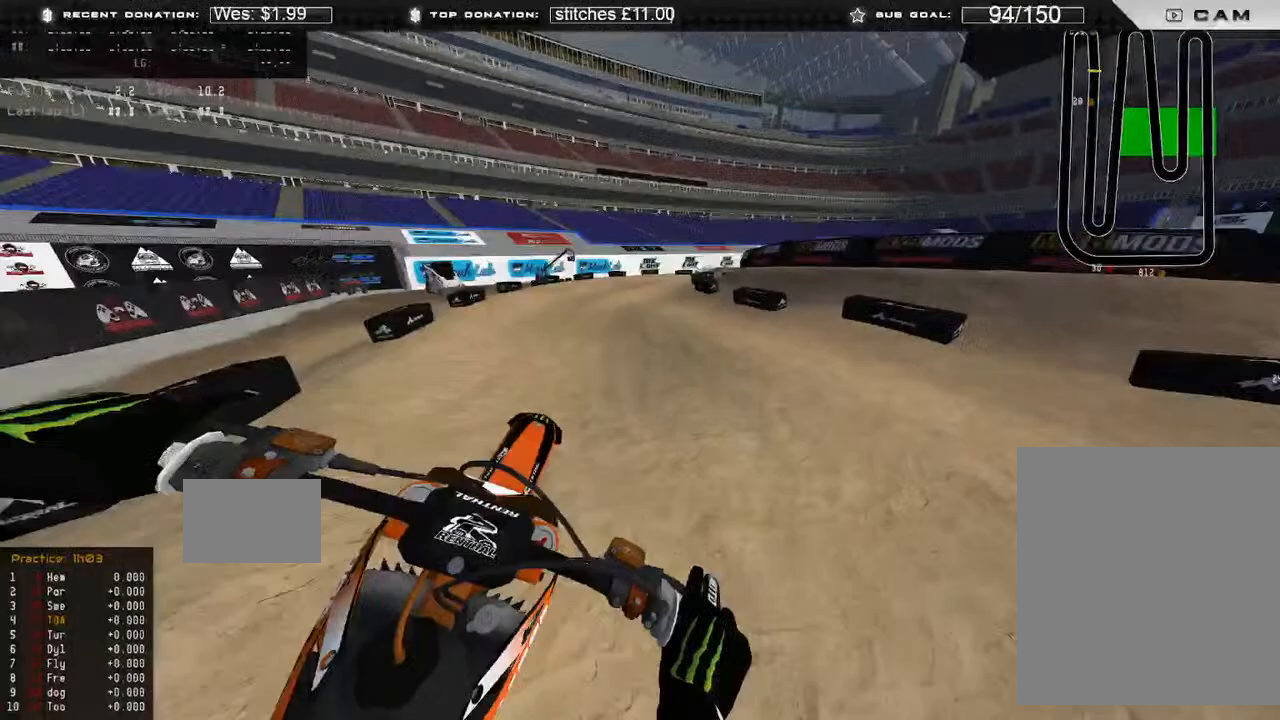
{"buttons": [], "left_stick": "up-right", "right_stick": "center", "events": [[67, "R2", "up"], [183, "R2", "down"], [267, "right_stick", "center"], [483, "R2", "up"]]}
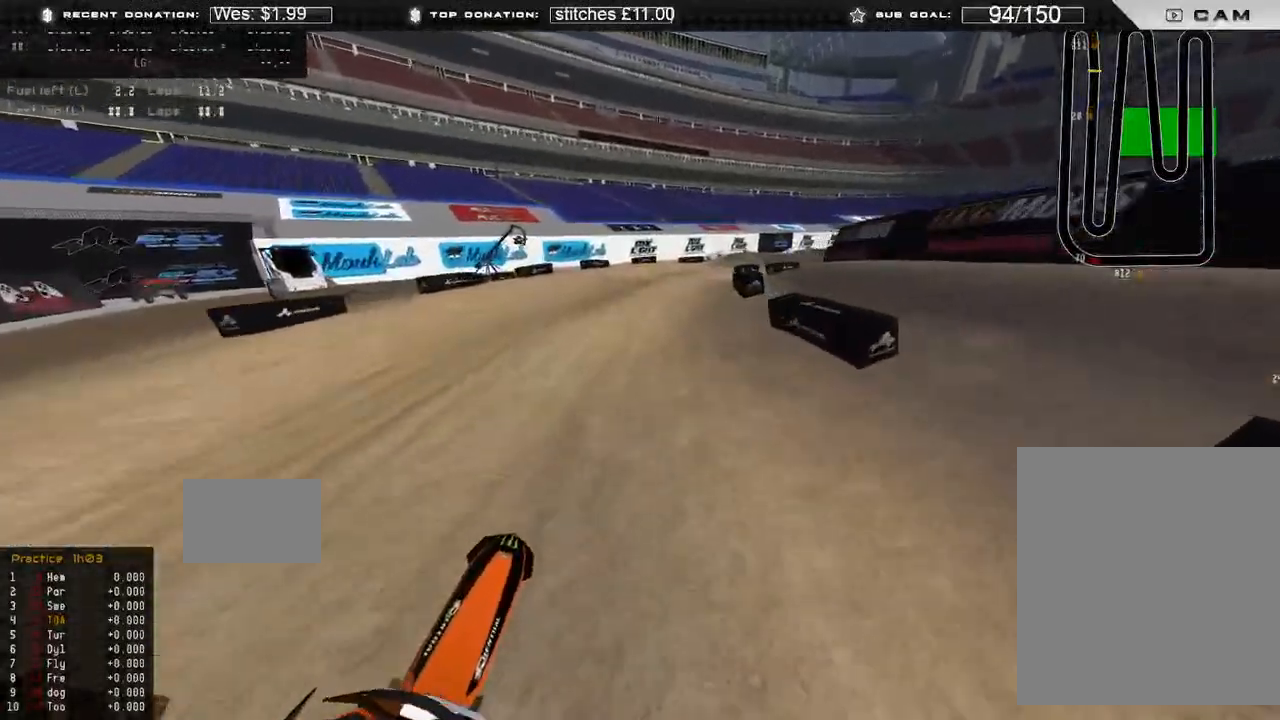
{"buttons": ["R2"], "left_stick": "up-right", "right_stick": "left", "events": [[100, "R2", "down"], [250, "right_stick", "up-left"], [450, "right_stick", "left"]]}
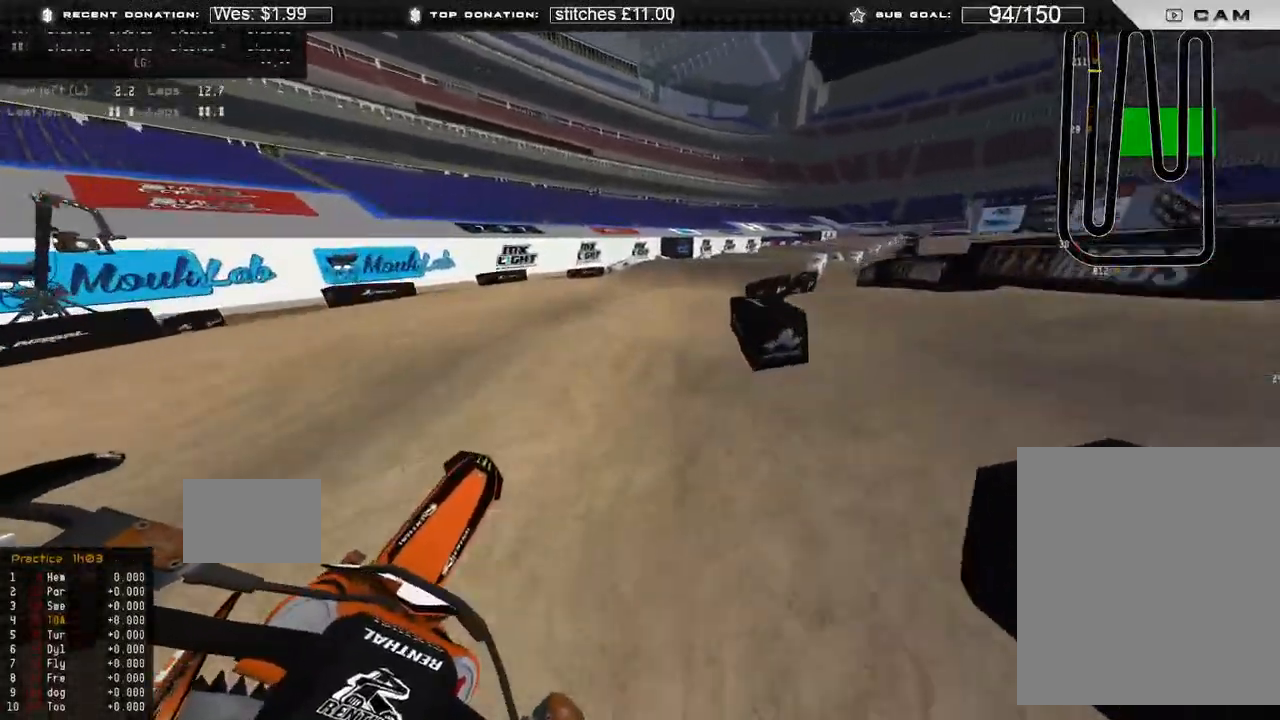
{"buttons": ["R2"], "left_stick": "up-right", "right_stick": "left", "events": [[100, "right_stick", "up-left"], [450, "right_stick", "left"]]}
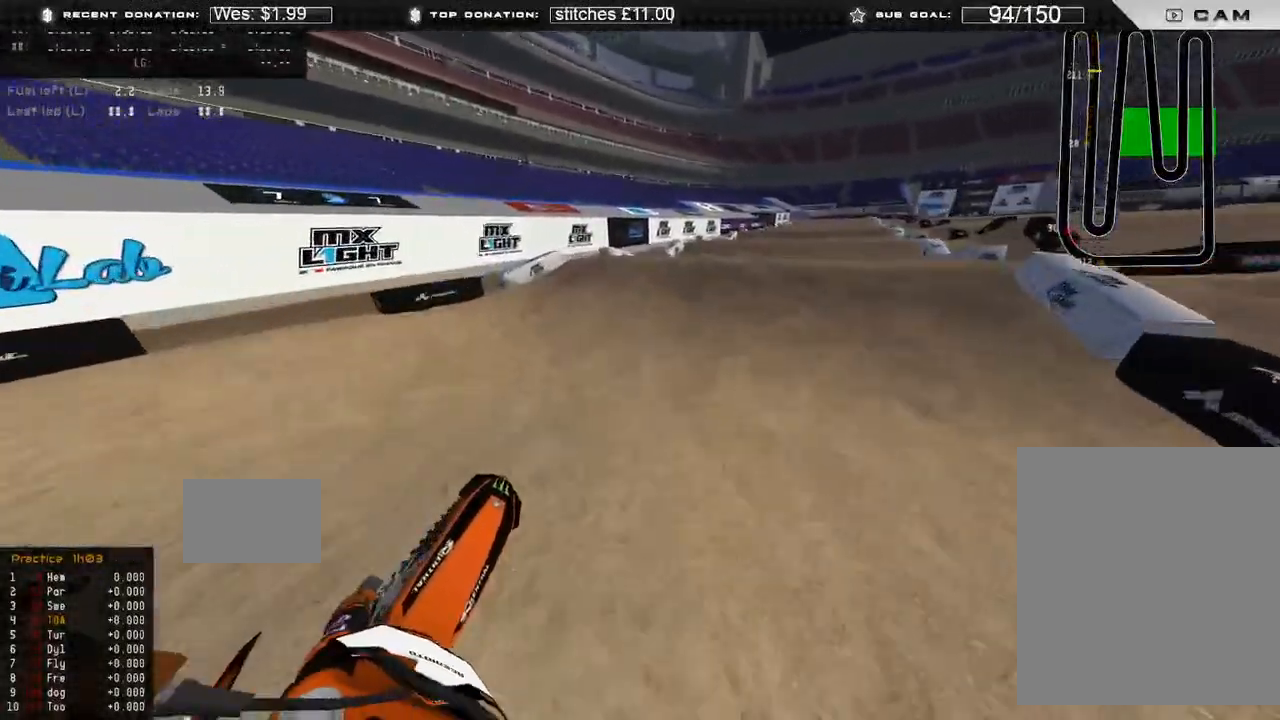
{"buttons": ["R2"], "left_stick": "up-right", "right_stick": "up-left", "events": [[317, "right_stick", "up-left"]]}
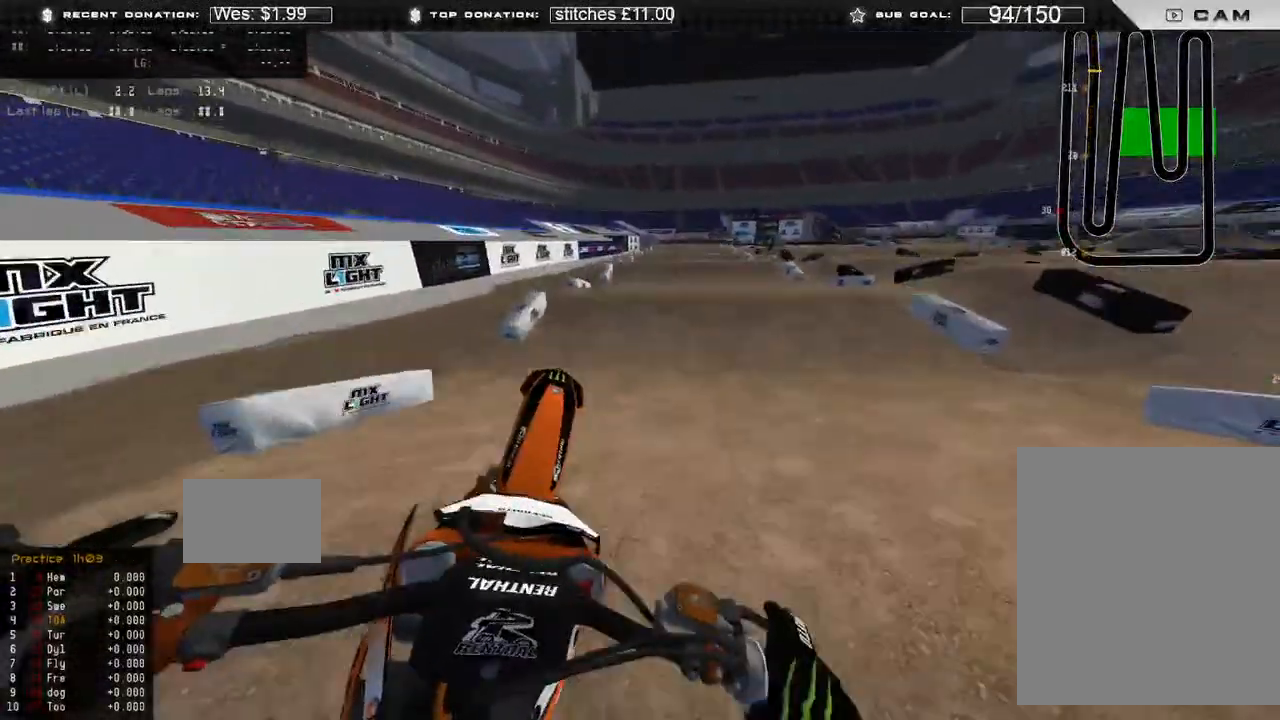
{"buttons": ["L2"], "left_stick": "up-right", "right_stick": "up-left", "events": [[17, "R2", "up"], [267, "X", "down"], [367, "L2", "down"], [383, "X", "up"]]}
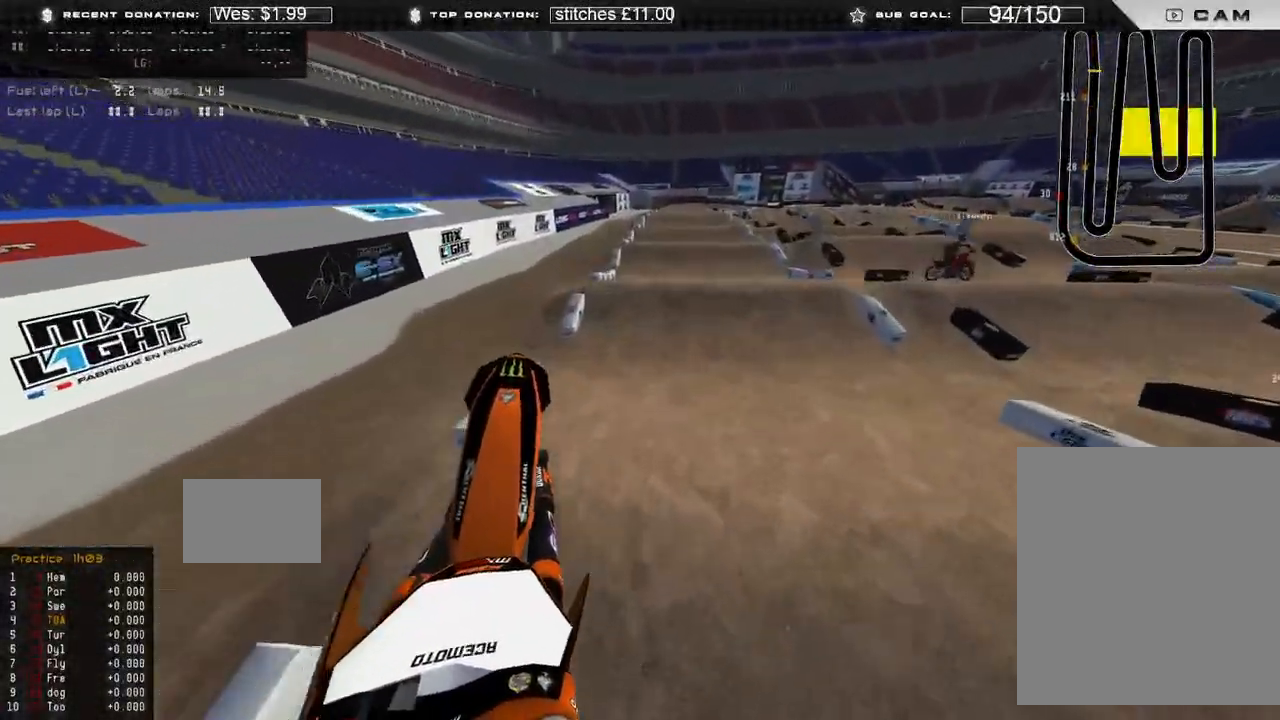
{"buttons": ["L2"], "left_stick": "up-left", "right_stick": "down", "events": [[117, "right_stick", "left"], [133, "left_stick", "center"], [183, "left_stick", "up-left"], [250, "right_stick", "down-left"], [500, "right_stick", "down"]]}
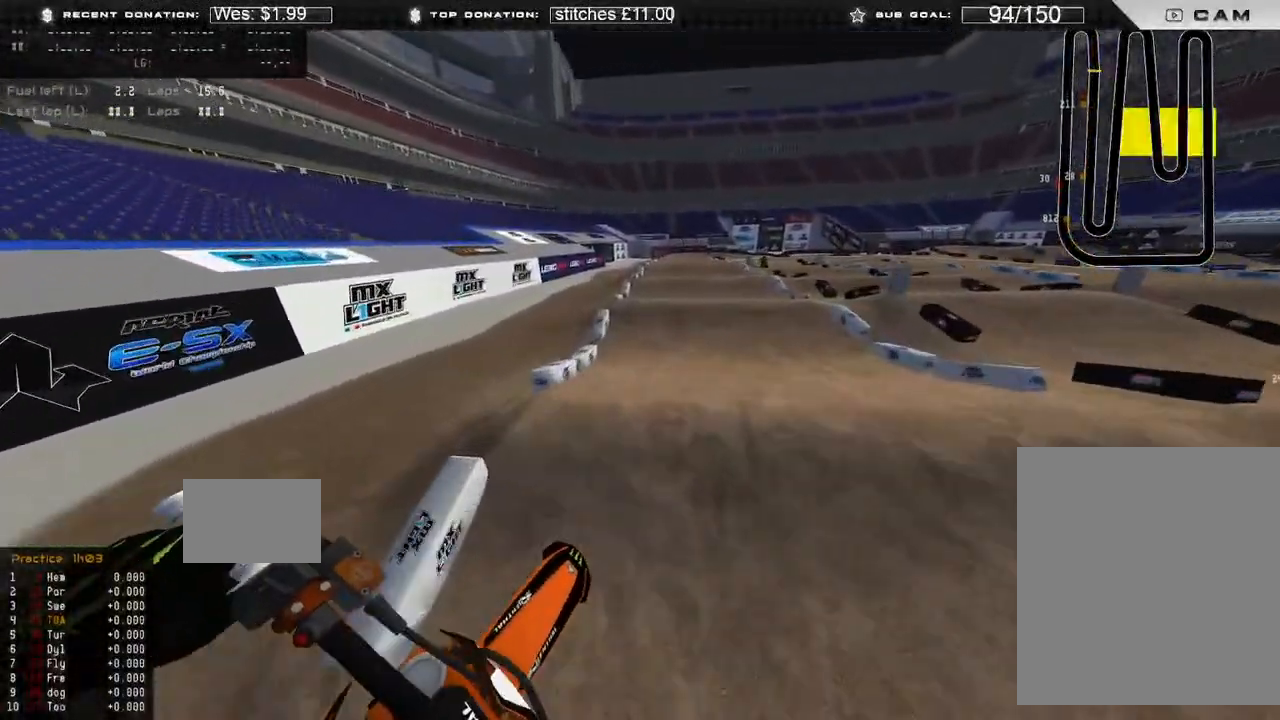
{"buttons": ["R2"], "left_stick": "center", "right_stick": "center", "events": [[67, "L2", "up"], [117, "R2", "down"], [150, "R3", "down"], [267, "R3", "up"], [317, "left_stick", "center"], [350, "R3", "down"], [450, "R3", "up"], [467, "right_stick", "center"]]}
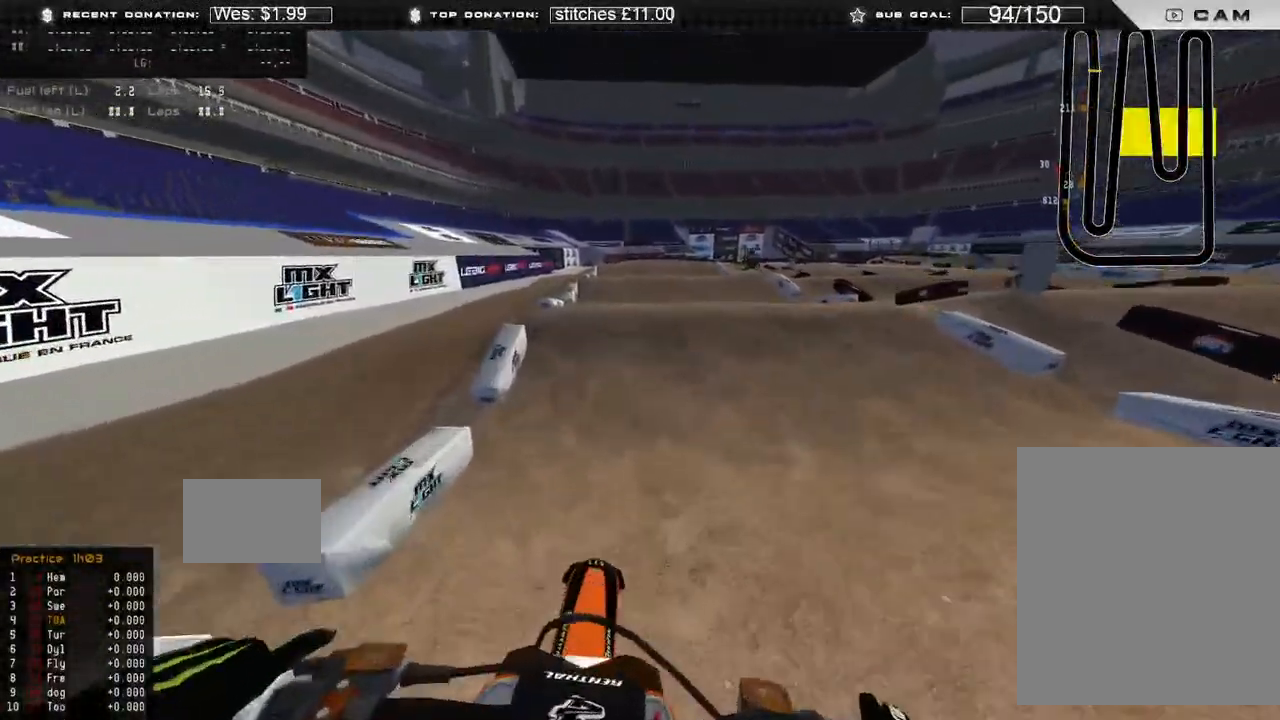
{"buttons": [], "left_stick": "center", "right_stick": "up", "events": [[117, "left_stick", "up-right"], [300, "left_stick", "center"], [333, "right_stick", "up"], [467, "R2", "up"]]}
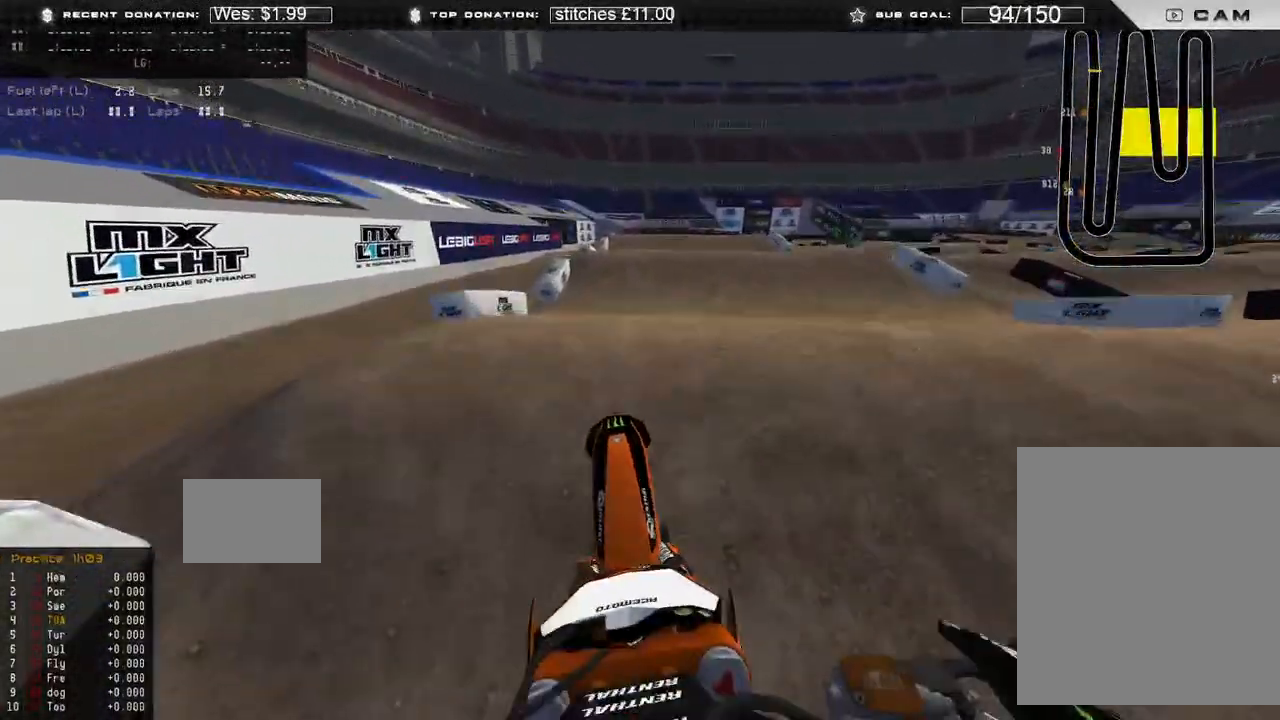
{"buttons": [], "left_stick": "right", "right_stick": "center", "events": [[483, "left_stick", "right"], [500, "right_stick", "center"]]}
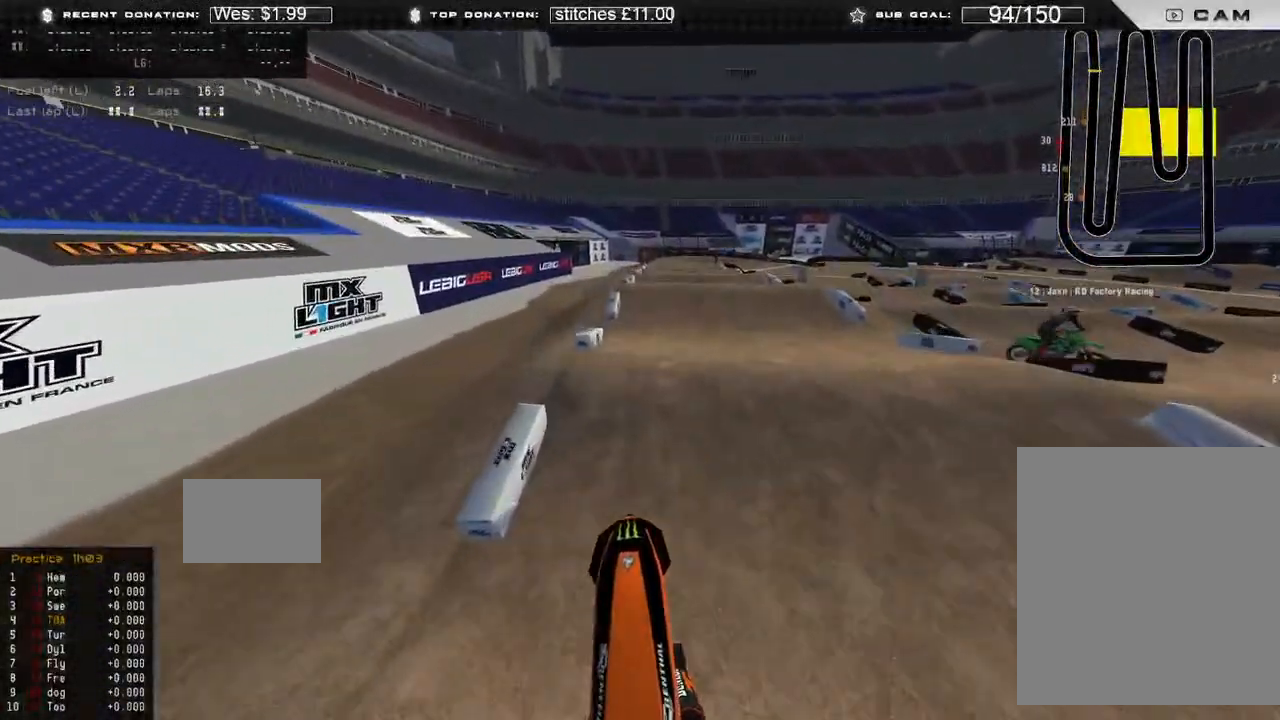
{"buttons": [], "left_stick": "center", "right_stick": "down-left", "events": [[100, "right_stick", "down-left"], [117, "R2", "down"], [267, "R2", "up"], [350, "R3", "down"], [350, "left_stick", "center"], [467, "R3", "up"]]}
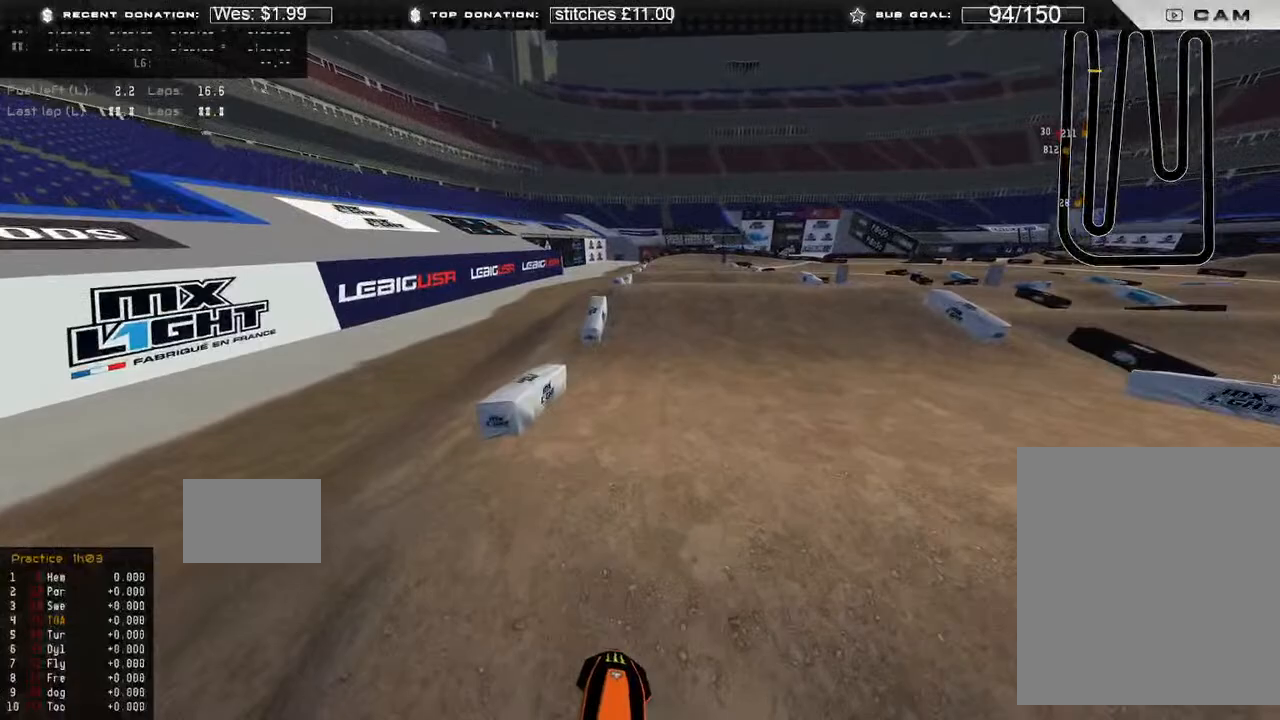
{"buttons": ["R2"], "left_stick": "center", "right_stick": "up", "events": [[133, "R2", "down"], [133, "R3", "down"], [217, "R3", "up"], [283, "right_stick", "center"], [350, "right_stick", "up"]]}
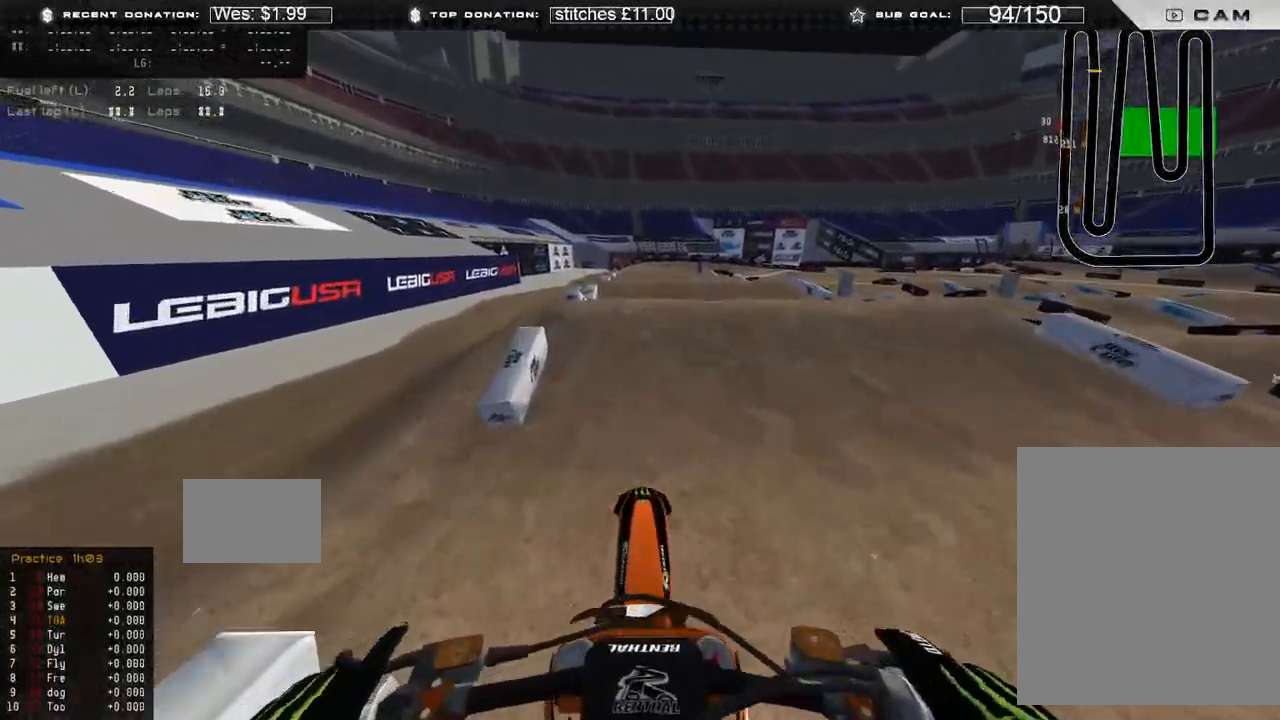
{"buttons": [], "left_stick": "center", "right_stick": "down", "events": [[217, "right_stick", "center"], [283, "right_stick", "down"], [300, "R3", "down"], [417, "R3", "up"], [450, "R2", "up"]]}
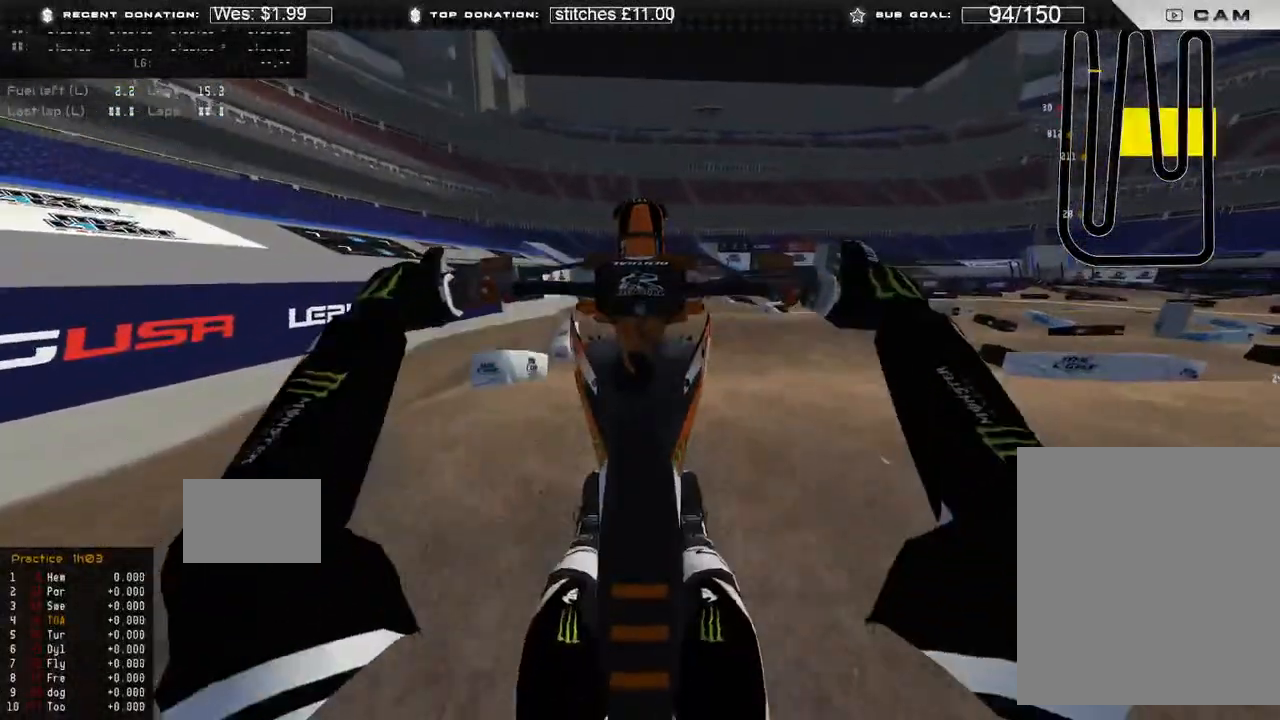
{"buttons": [], "left_stick": "center", "right_stick": "down", "events": [[67, "R3", "down"], [167, "R3", "up"], [300, "R2", "down"], [367, "right_stick", "center"], [433, "right_stick", "down"], [450, "R2", "up"]]}
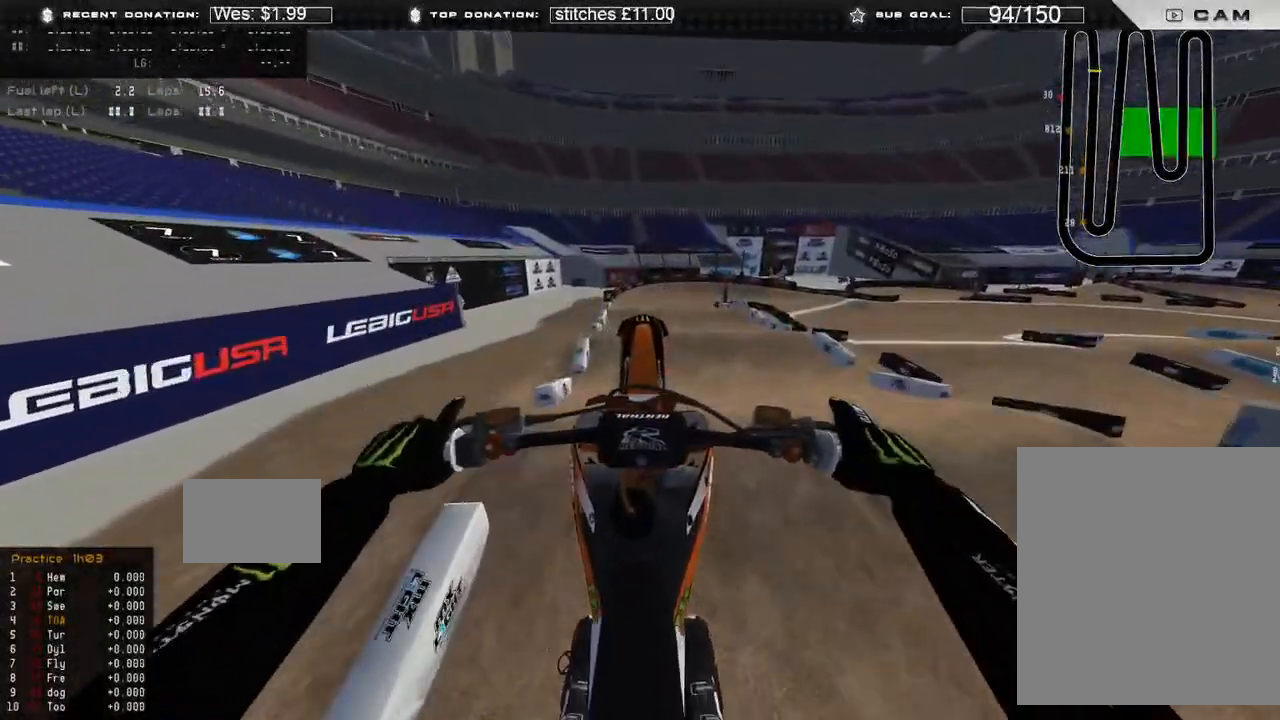
{"buttons": [], "left_stick": "center", "right_stick": "up", "events": [[317, "right_stick", "center"], [350, "R2", "down"], [383, "right_stick", "up"], [483, "R2", "up"]]}
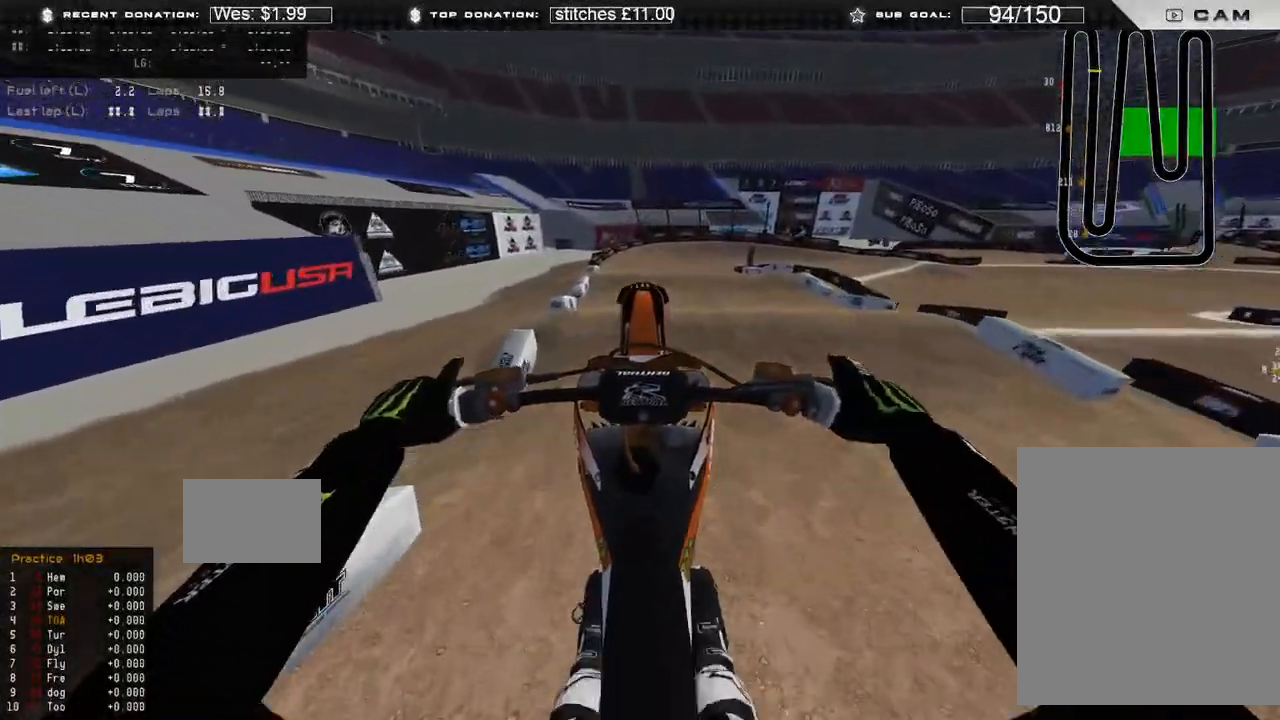
{"buttons": [], "left_stick": "center", "right_stick": "center", "events": [[50, "R2", "down"], [133, "right_stick", "center"], [167, "R2", "up"], [217, "right_stick", "down"], [233, "R2", "down"], [350, "R2", "up"], [350, "right_stick", "center"]]}
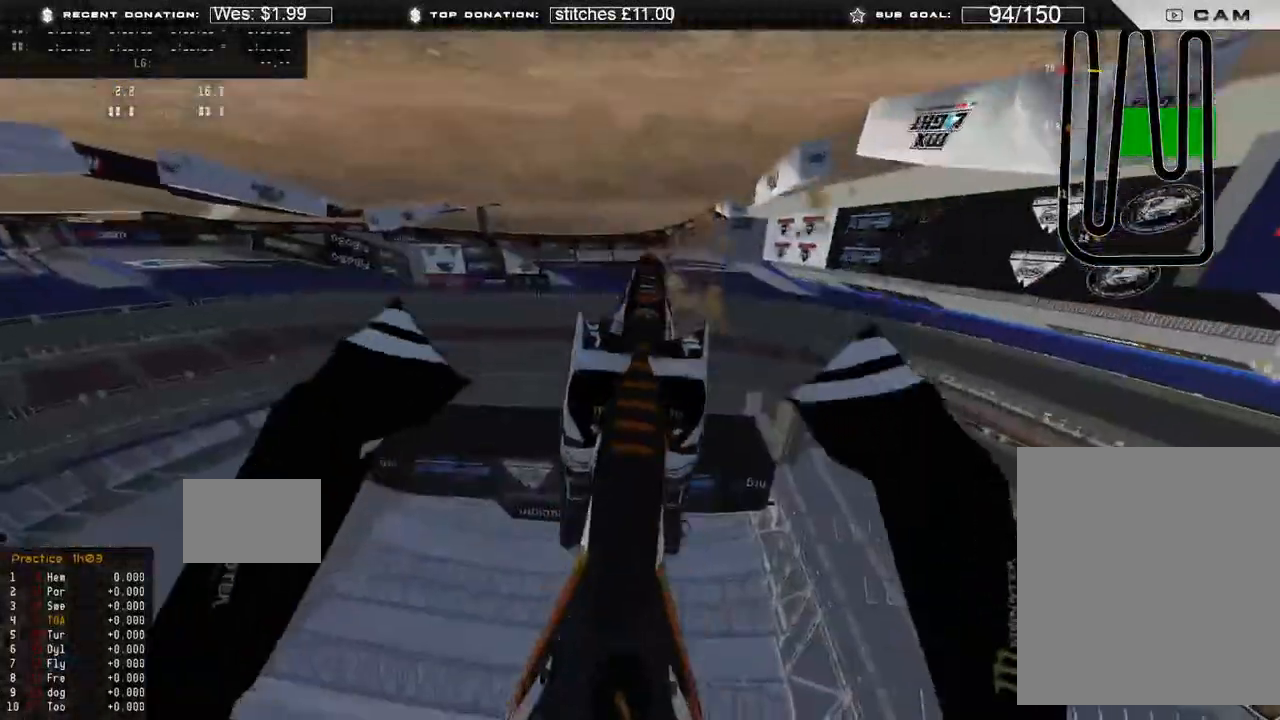
{"buttons": ["R2"], "left_stick": "center", "right_stick": "center", "events": [[283, "R2", "down"]]}
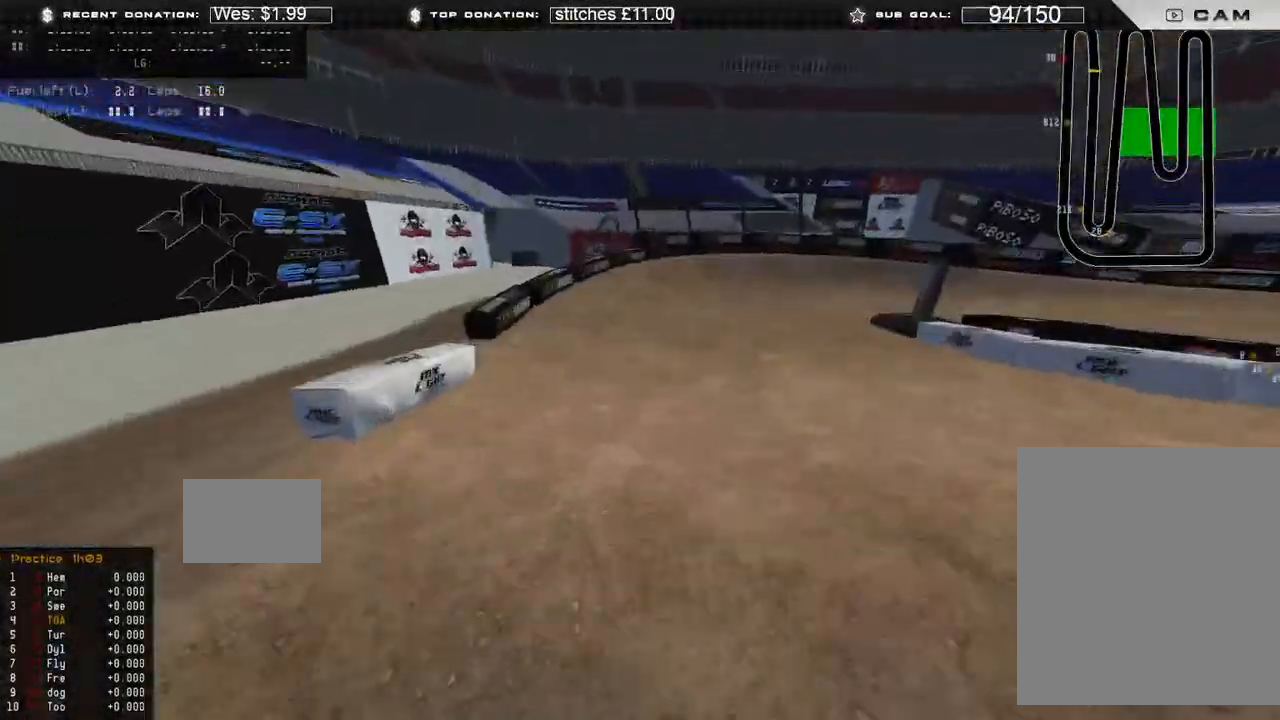
{"buttons": [], "left_stick": "center", "right_stick": "center", "events": [[83, "R2", "up"]]}
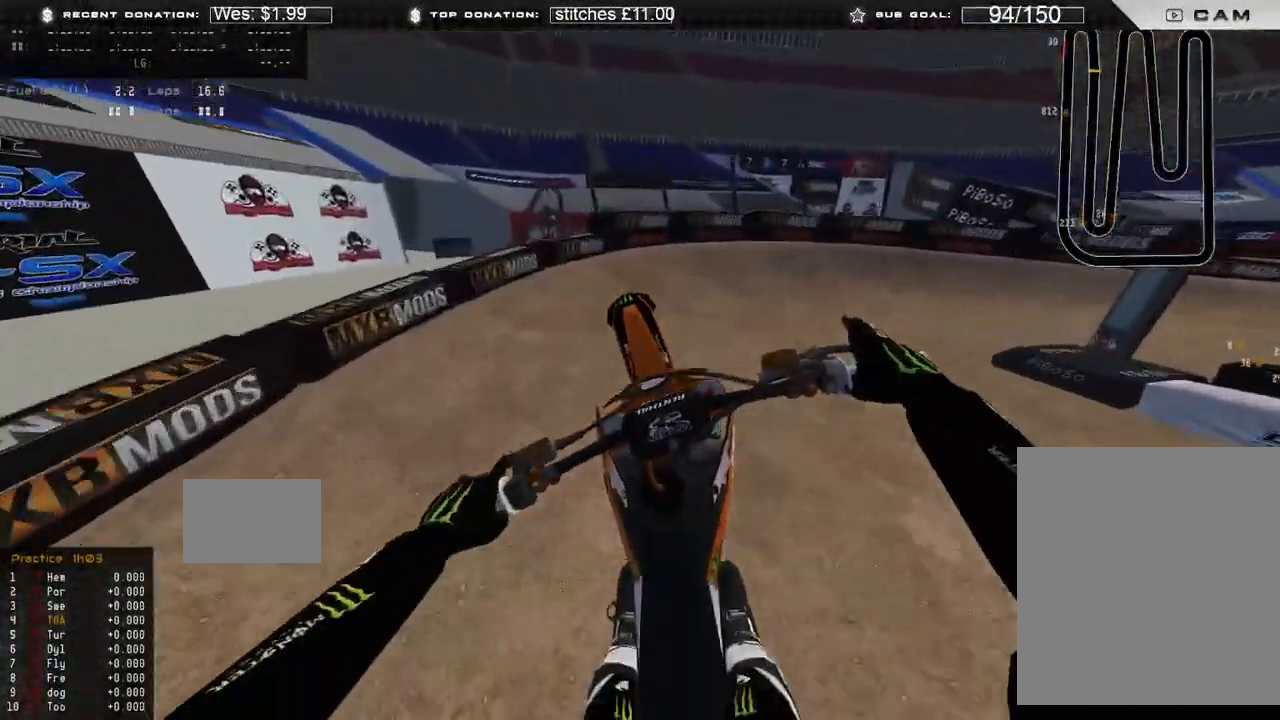
{"buttons": ["L2"], "left_stick": "right", "right_stick": "down-left", "events": [[33, "left_stick", "right"], [50, "right_stick", "down-left"], [267, "R3", "down"], [350, "L2", "down"], [400, "R3", "up"]]}